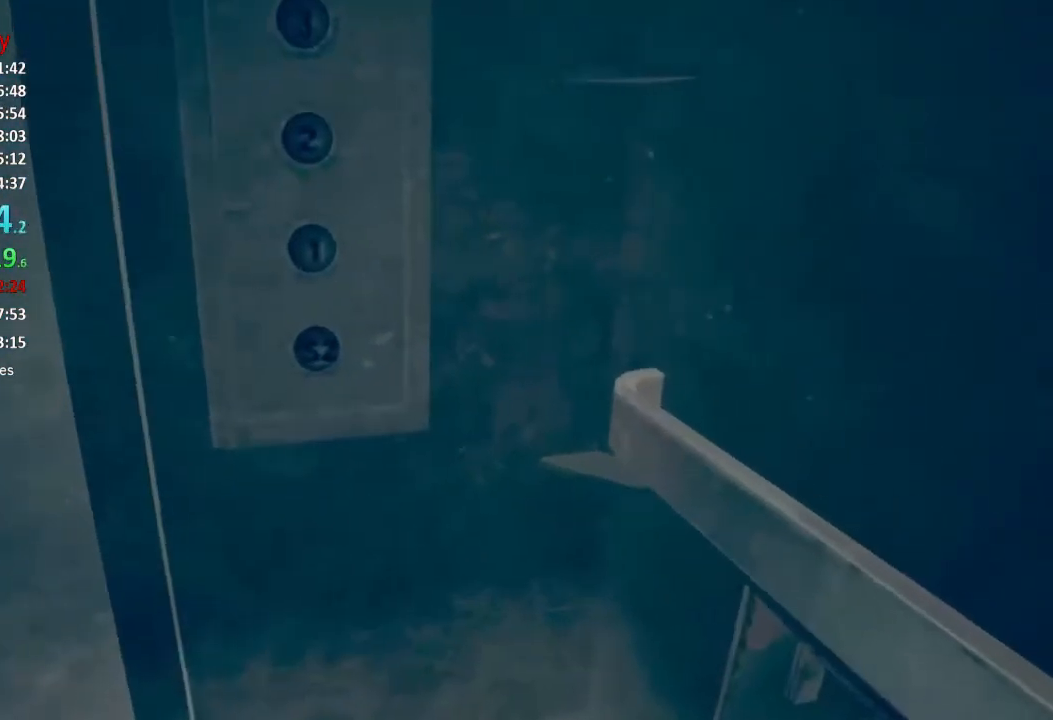
Gameplay with a controller (Xbox layout); each line is a JSON object with the inputs held at the frame after it. "events" lists button and stick changes between this image and that frame as [ms after this image, input, new state], when the widget could be followed in between.
{"buttons": [], "left_stick": "center", "right_stick": "center", "events": [[167, "Y", "down"], [233, "Y", "up"]]}
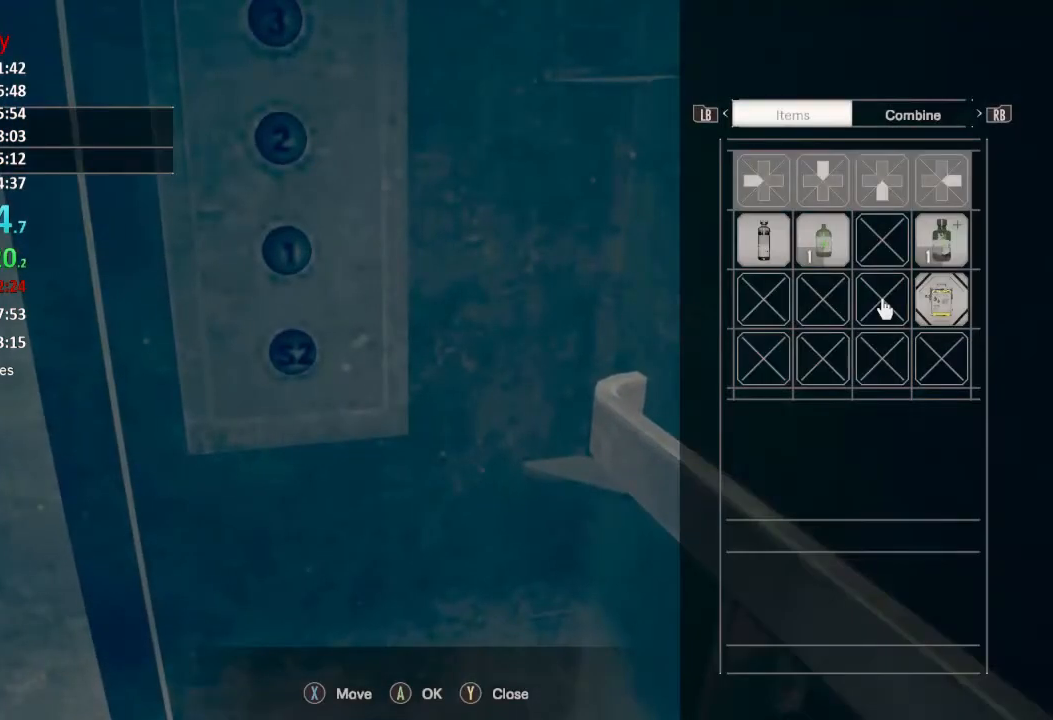
{"buttons": [], "left_stick": "center", "right_stick": "center", "events": []}
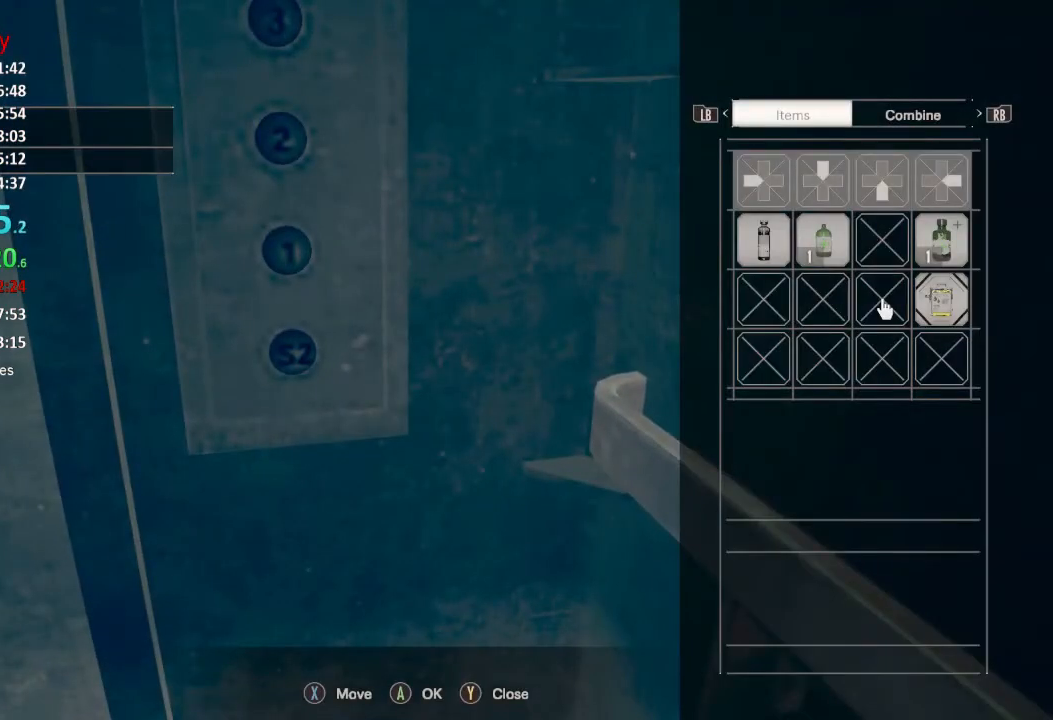
{"buttons": [], "left_stick": "center", "right_stick": "up-left", "events": [[100, "B", "down"], [200, "B", "up"], [484, "right_stick", "up-left"]]}
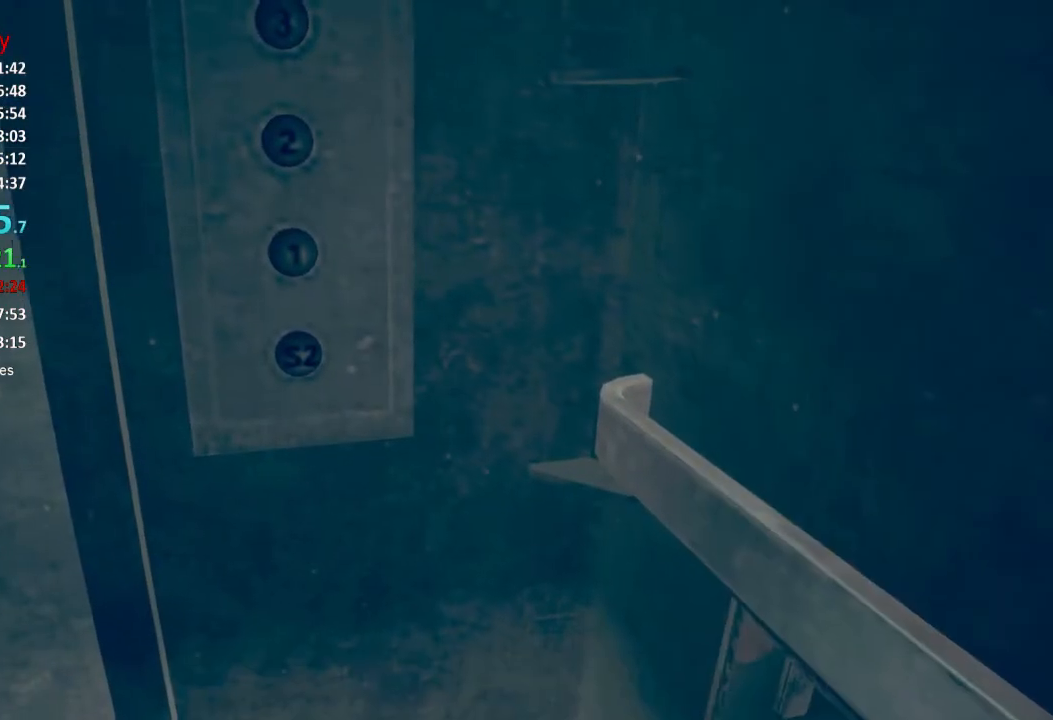
{"buttons": [], "left_stick": "center", "right_stick": "left", "events": [[151, "right_stick", "left"], [251, "right_stick", "center"], [451, "right_stick", "left"]]}
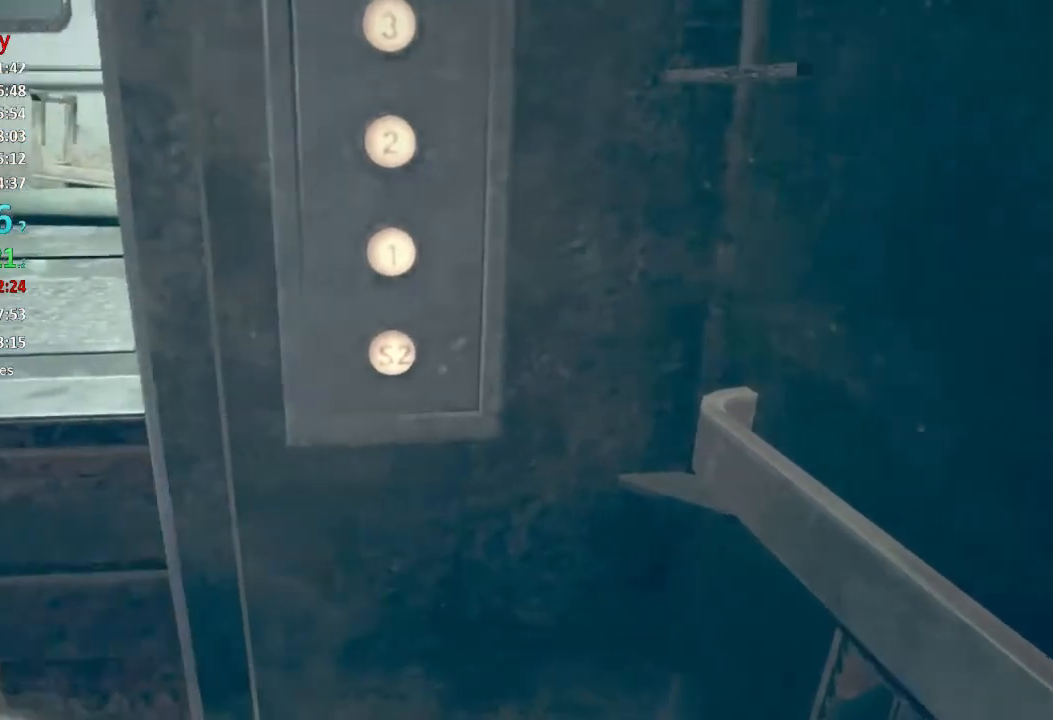
{"buttons": [], "left_stick": "center", "right_stick": "center", "events": [[50, "right_stick", "center"], [284, "left_stick", "up"], [317, "right_stick", "down"], [450, "left_stick", "center"], [450, "right_stick", "center"]]}
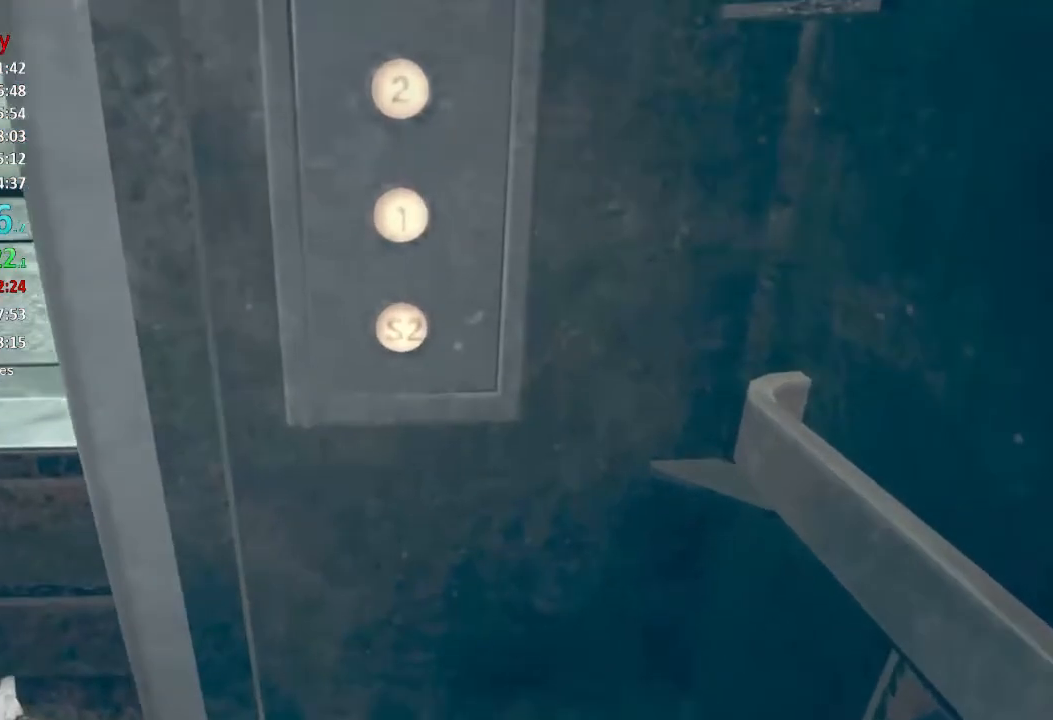
{"buttons": [], "left_stick": "center", "right_stick": "center", "events": [[117, "right_stick", "down-left"], [284, "left_stick", "up-right"], [384, "left_stick", "center"], [417, "right_stick", "center"]]}
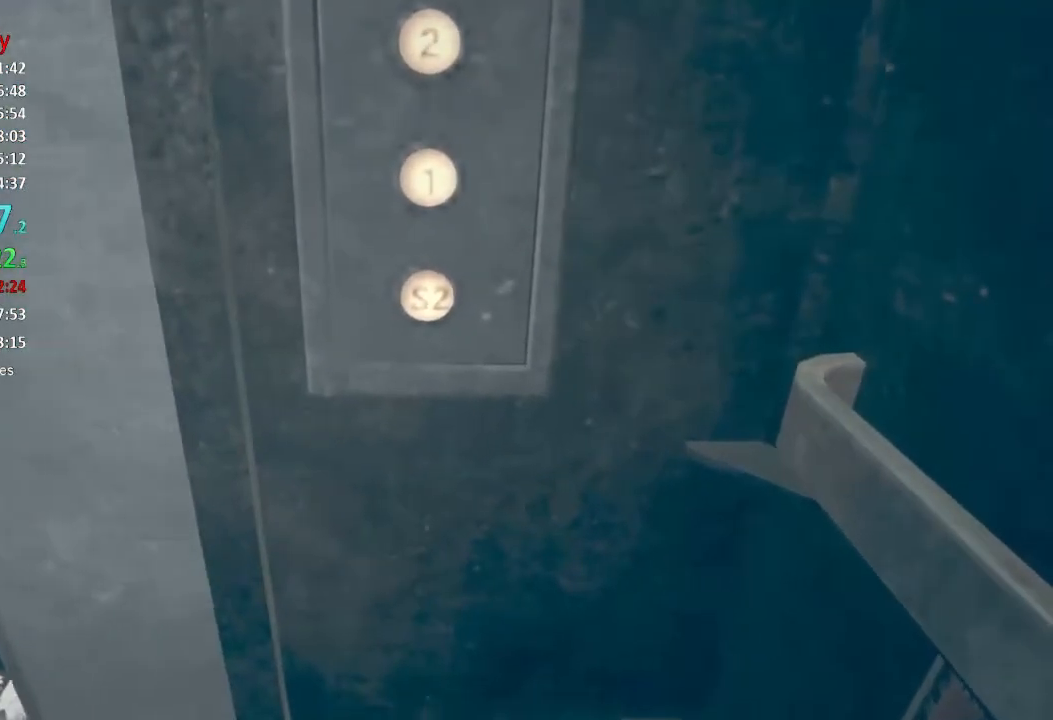
{"buttons": [], "left_stick": "center", "right_stick": "center", "events": [[50, "left_stick", "up"], [150, "left_stick", "center"]]}
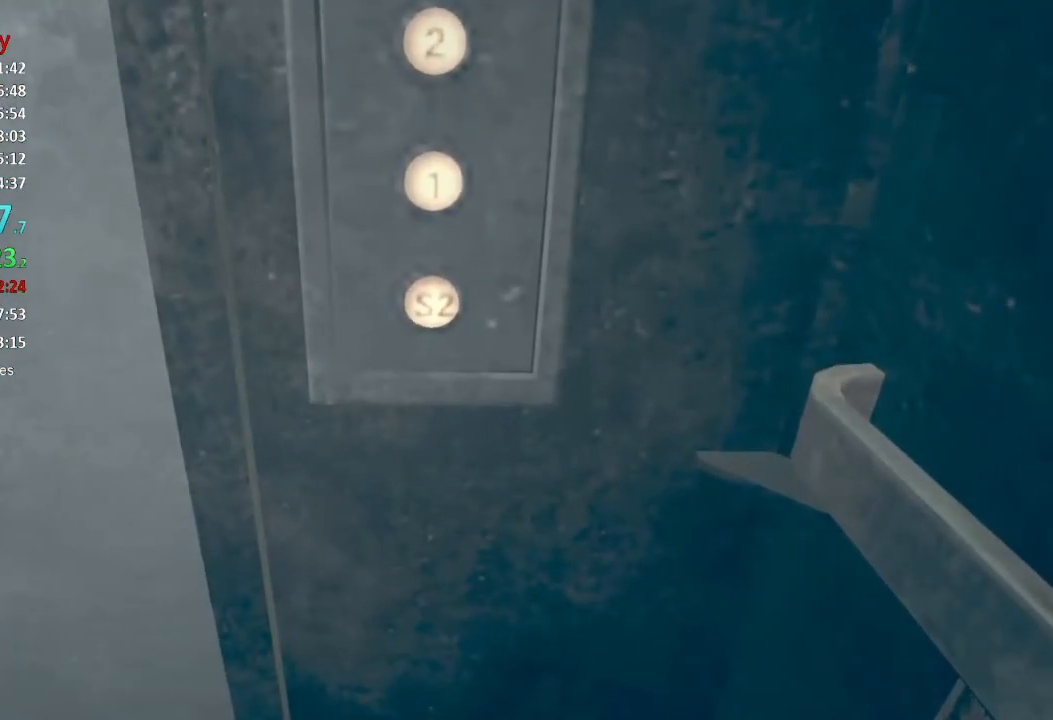
{"buttons": [], "left_stick": "center", "right_stick": "center", "events": [[50, "right_stick", "left"], [151, "right_stick", "center"]]}
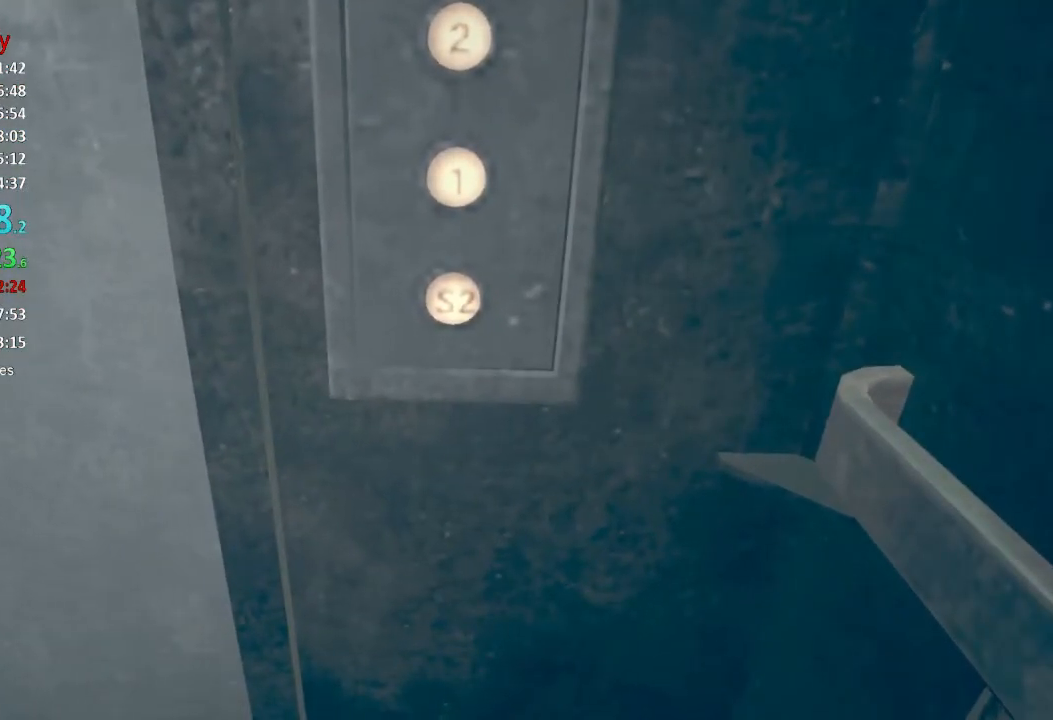
{"buttons": [], "left_stick": "center", "right_stick": "center", "events": [[150, "A", "down"], [183, "A", "up"], [384, "A", "down"], [417, "A", "up"]]}
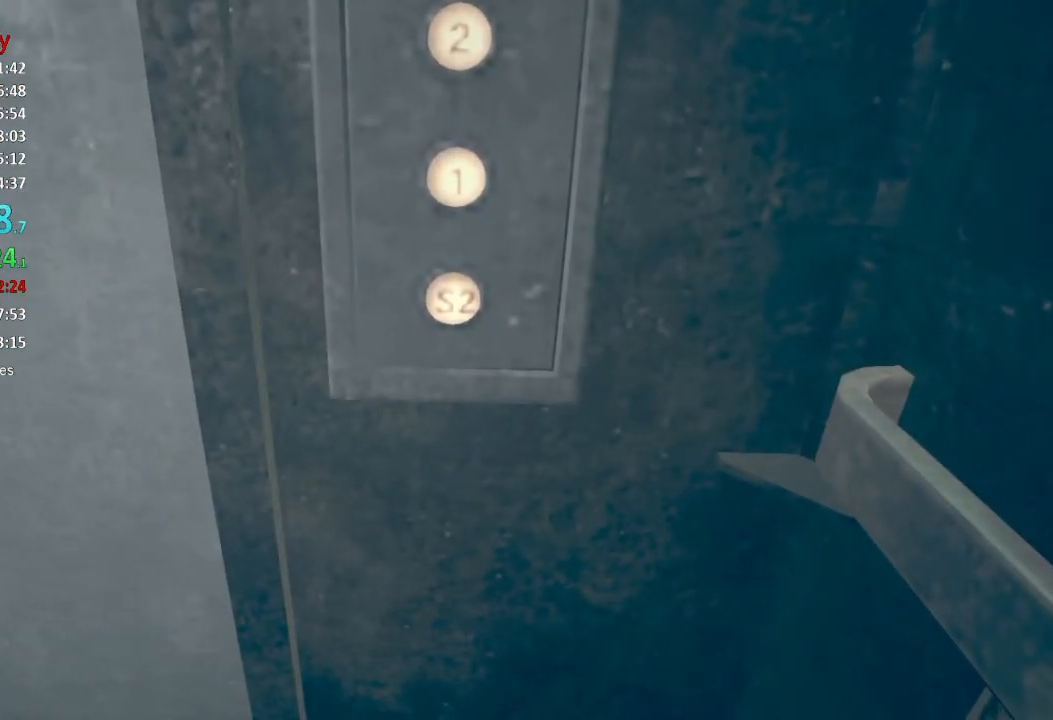
{"buttons": [], "left_stick": "center", "right_stick": "center", "events": [[50, "left_stick", "up-right"], [151, "A", "down"], [151, "left_stick", "center"], [184, "A", "up"], [251, "A", "down"], [284, "A", "up"], [384, "A", "down"], [417, "A", "up"]]}
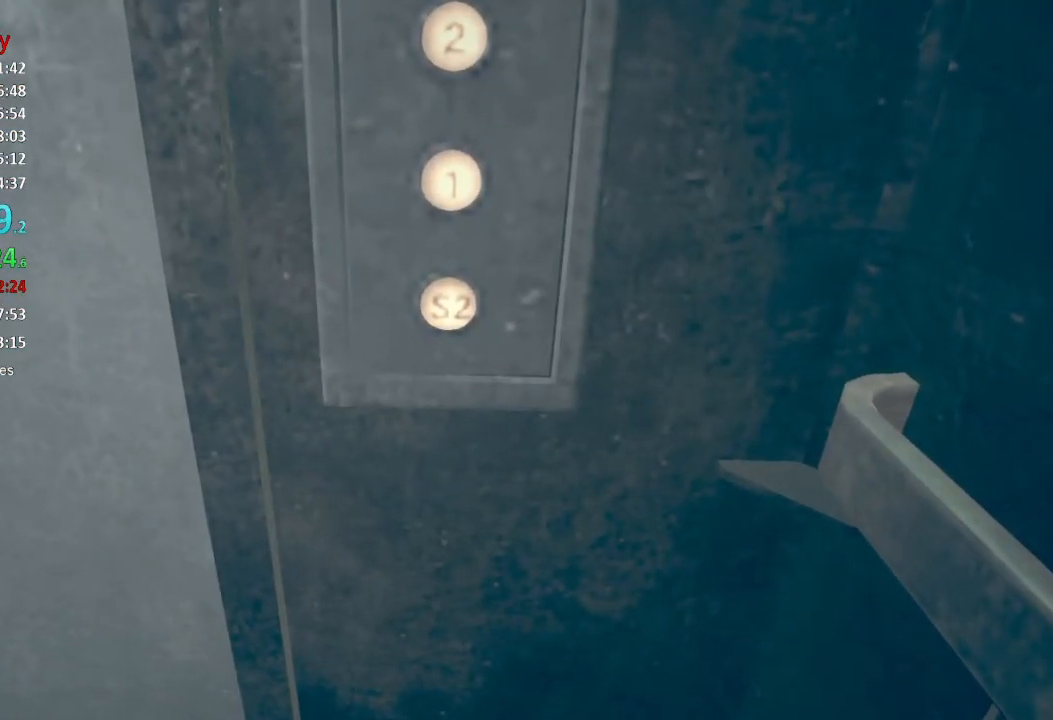
{"buttons": [], "left_stick": "center", "right_stick": "center", "events": [[17, "A", "down"], [50, "A", "up"], [117, "A", "down"], [183, "A", "up"], [250, "A", "down"], [284, "A", "up"], [384, "A", "down"], [417, "A", "up"]]}
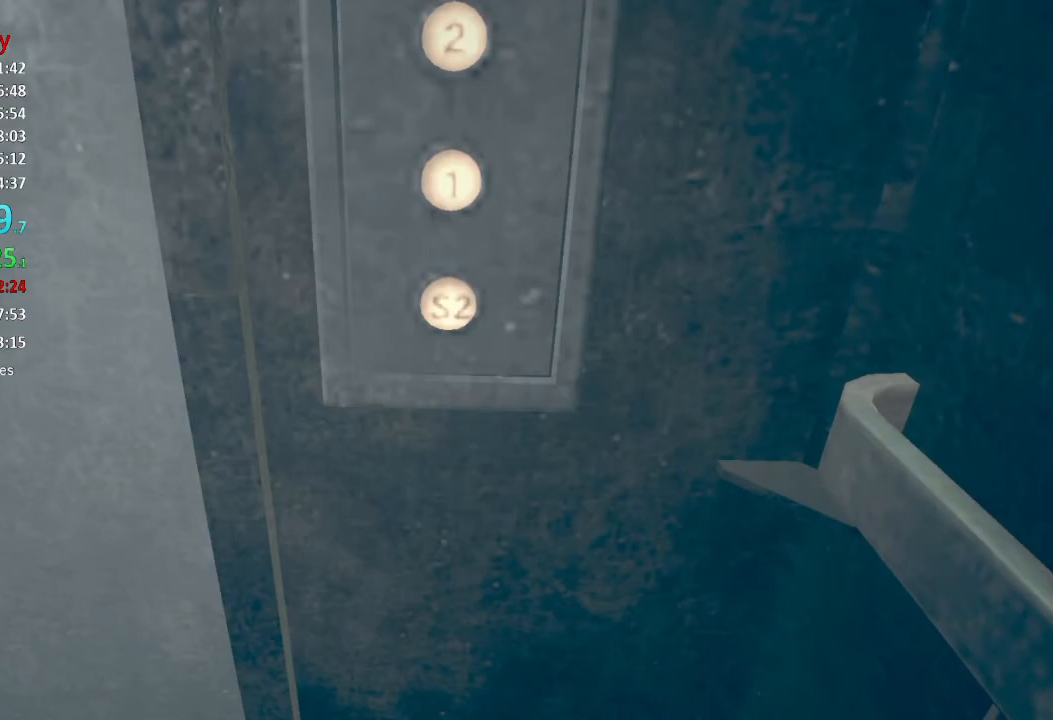
{"buttons": [], "left_stick": "center", "right_stick": "center", "events": [[17, "A", "down"], [50, "A", "up"], [117, "A", "down"], [184, "A", "up"], [284, "A", "down"], [351, "A", "up"], [417, "A", "down"], [451, "A", "up"]]}
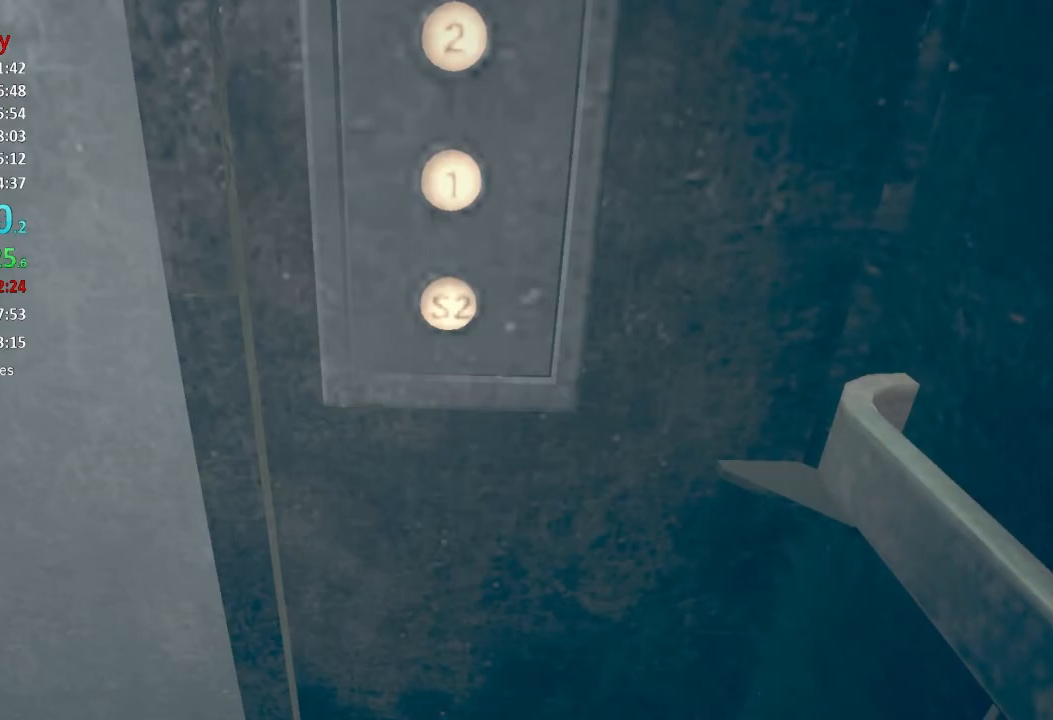
{"buttons": ["A"], "left_stick": "center", "right_stick": "center", "events": [[17, "A", "down"], [50, "A", "up"], [117, "A", "down"], [183, "A", "up"], [250, "A", "down"], [284, "A", "up"], [384, "A", "down"], [417, "A", "up"], [484, "A", "down"]]}
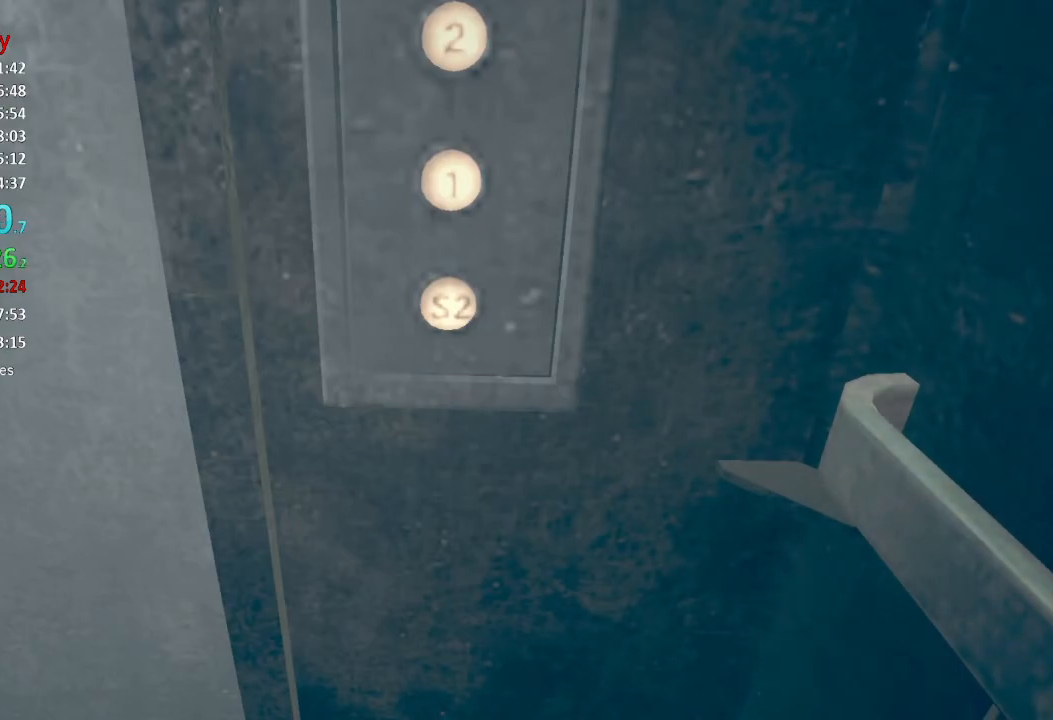
{"buttons": ["A"], "left_stick": "center", "right_stick": "center", "events": [[17, "A", "up"], [117, "A", "down"], [151, "A", "up"], [251, "A", "down"], [284, "A", "up"], [384, "A", "down"], [417, "A", "up"], [484, "A", "down"]]}
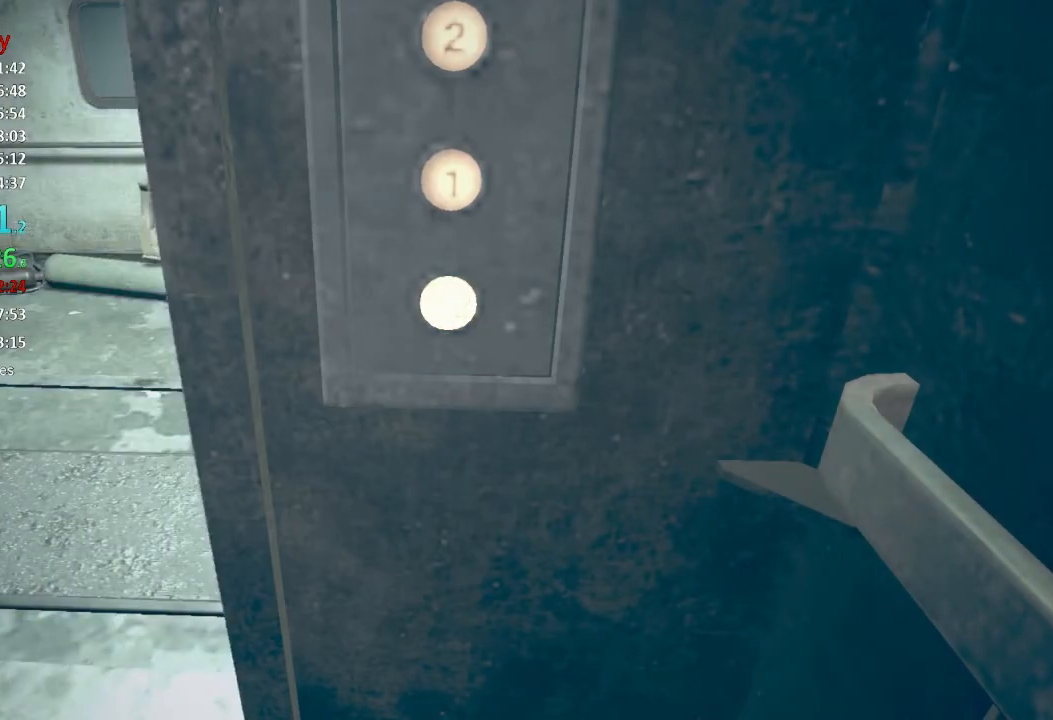
{"buttons": [], "left_stick": "left", "right_stick": "center", "events": [[50, "A", "up"], [117, "left_stick", "left"]]}
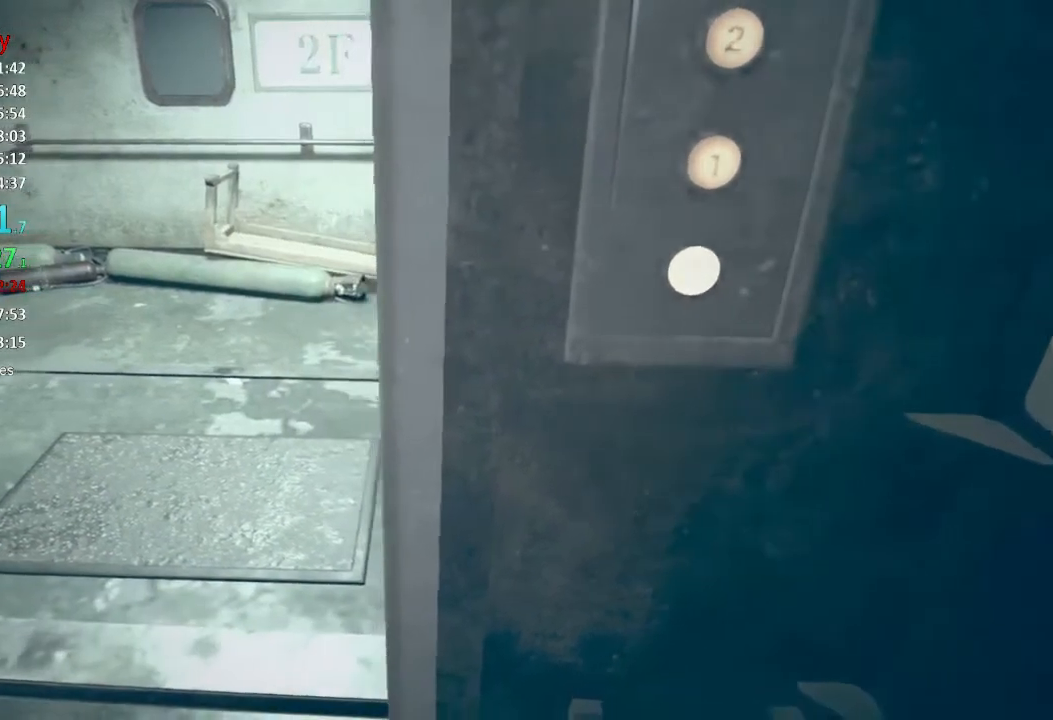
{"buttons": [], "left_stick": "left", "right_stick": "center", "events": []}
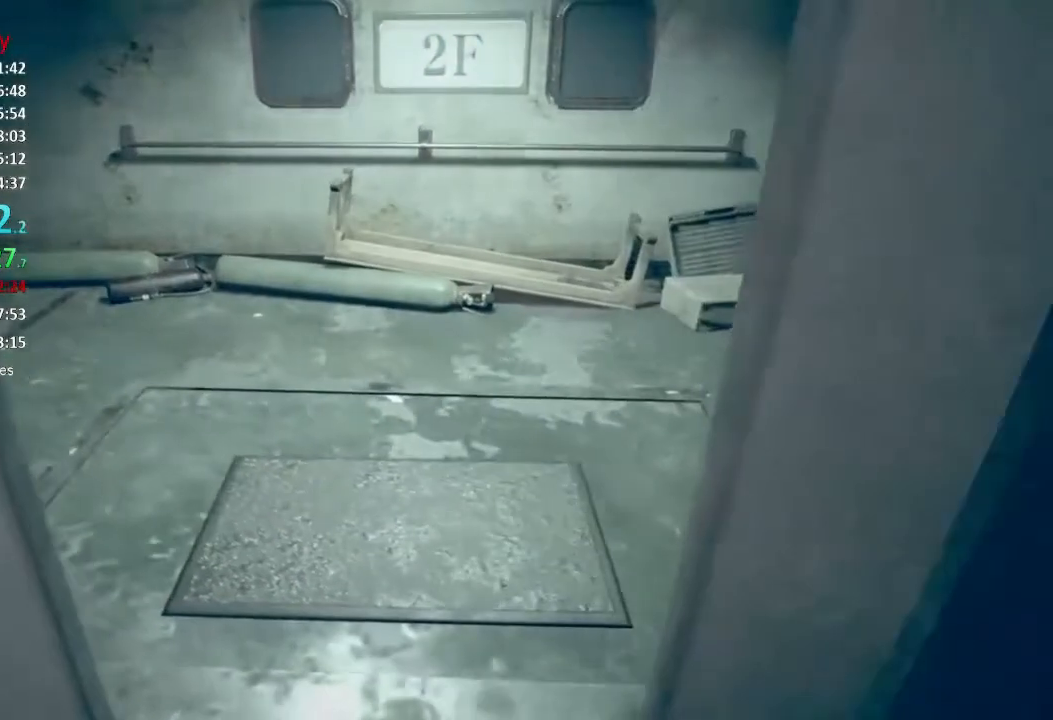
{"buttons": [], "left_stick": "center", "right_stick": "center", "events": [[83, "left_stick", "center"], [183, "Y", "down"], [217, "Y", "up"]]}
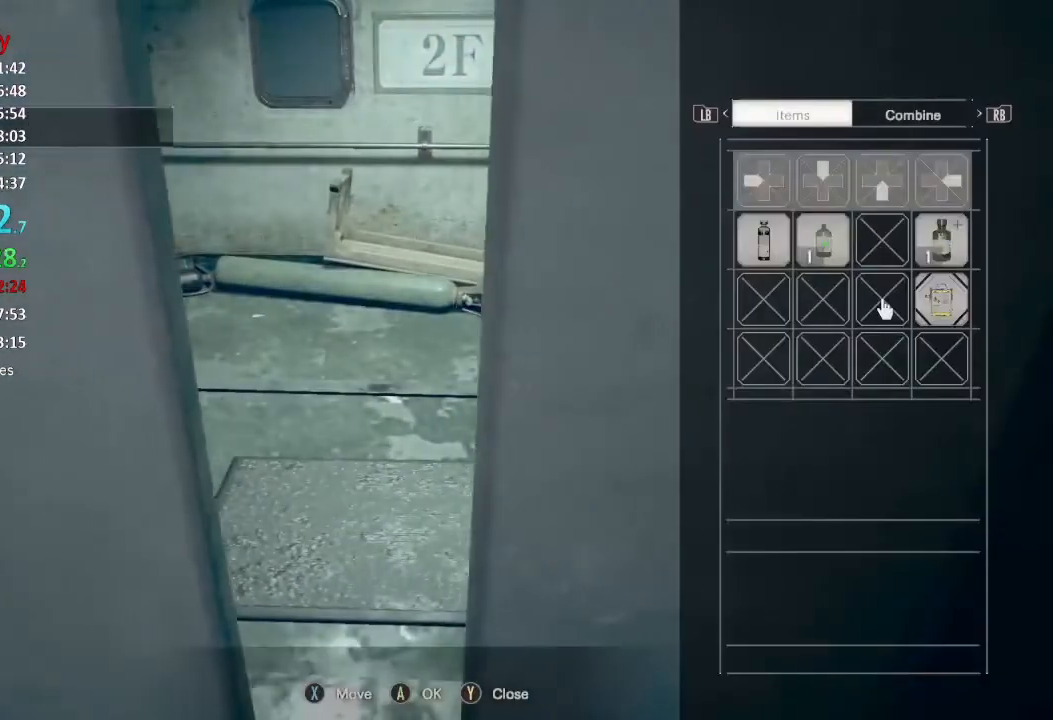
{"buttons": ["DPAD_RIGHT"], "left_stick": "center", "right_stick": "center", "events": [[417, "DPAD_RIGHT", "down"]]}
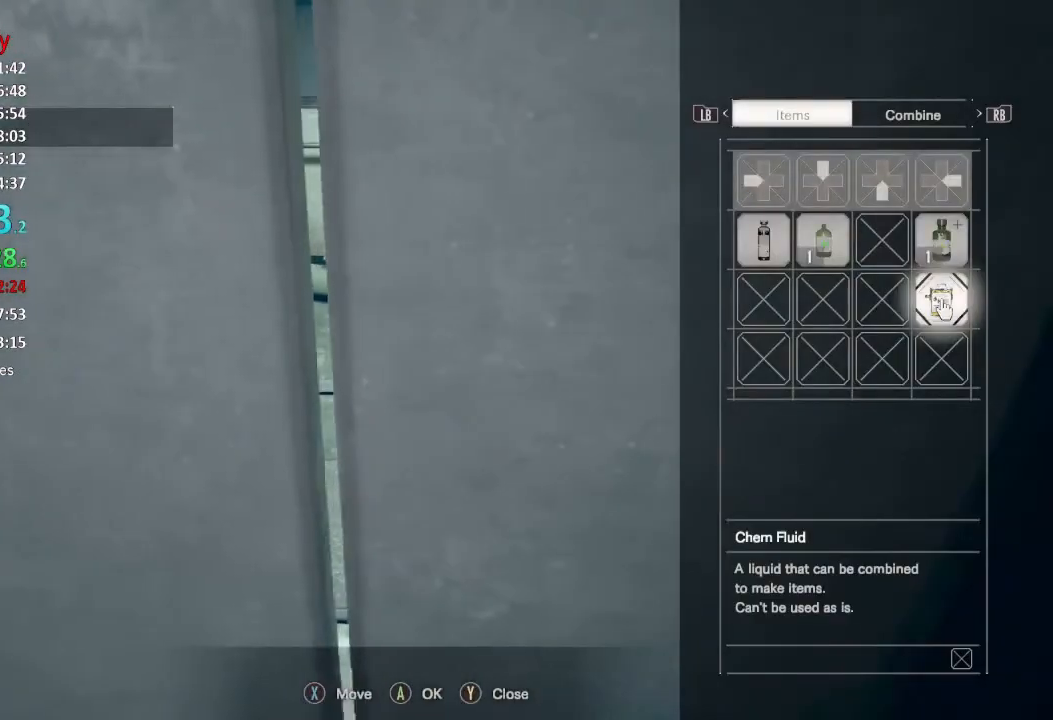
{"buttons": ["DPAD_UP"], "left_stick": "center", "right_stick": "center", "events": [[17, "DPAD_RIGHT", "up"], [183, "X", "down"], [284, "X", "up"], [317, "DPAD_LEFT", "down"], [450, "DPAD_LEFT", "up"], [450, "DPAD_UP", "down"]]}
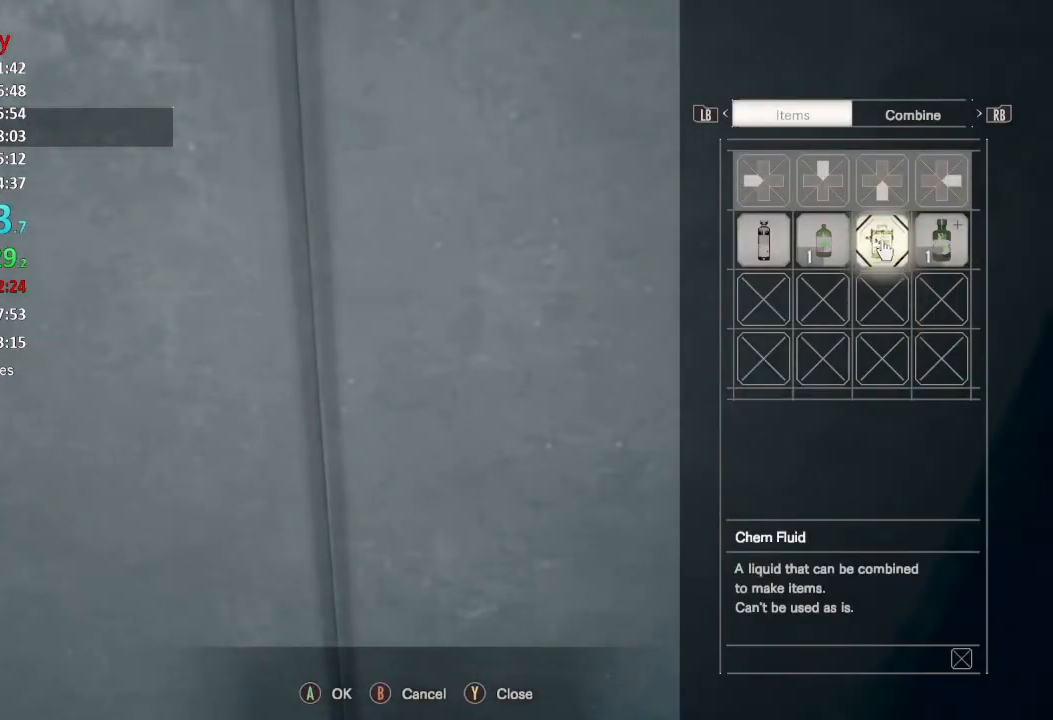
{"buttons": ["X"], "left_stick": "center", "right_stick": "center", "events": [[17, "DPAD_UP", "up"], [50, "X", "down"], [184, "X", "up"], [351, "DPAD_RIGHT", "down"], [417, "DPAD_RIGHT", "up"], [484, "X", "down"]]}
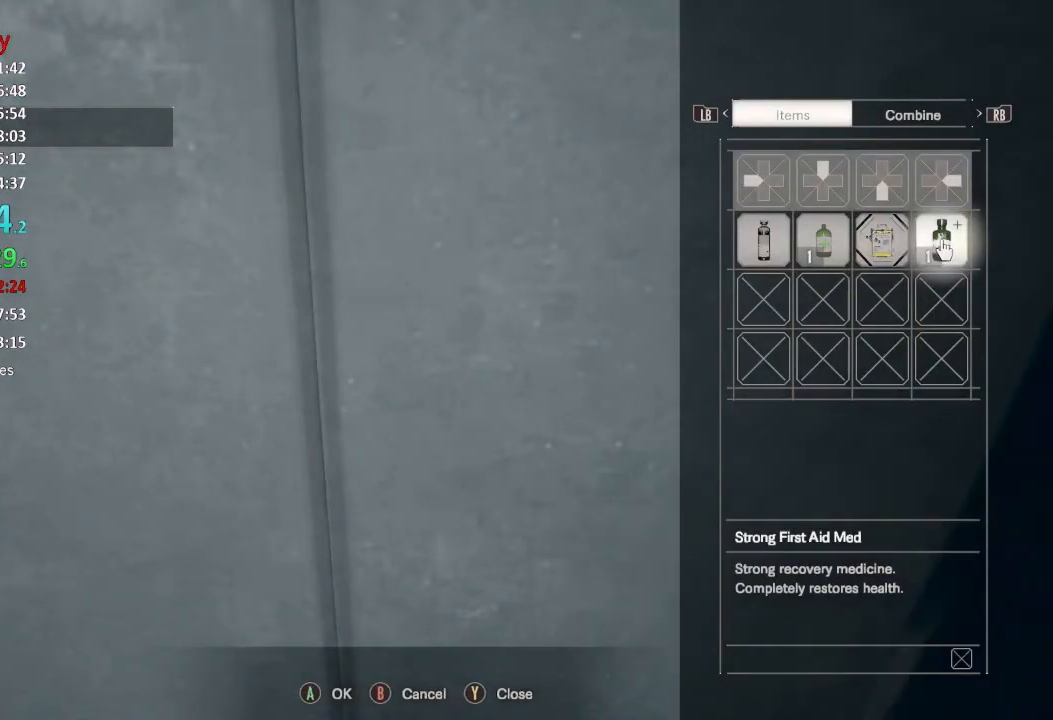
{"buttons": [], "left_stick": "center", "right_stick": "center", "events": [[100, "DPAD_LEFT", "down"], [100, "X", "up"], [167, "DPAD_LEFT", "up"], [200, "X", "down"], [267, "X", "up"]]}
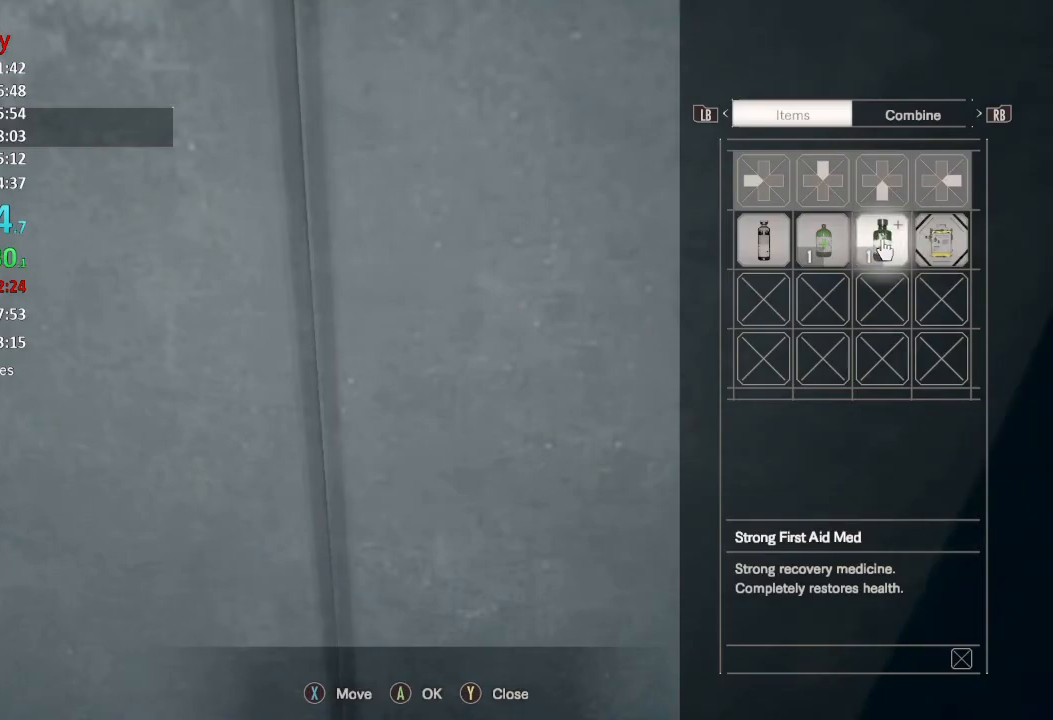
{"buttons": [], "left_stick": "center", "right_stick": "center", "events": [[267, "DPAD_LEFT", "down"], [333, "DPAD_LEFT", "up"], [367, "DPAD_LEFT", "down"], [450, "DPAD_LEFT", "up"]]}
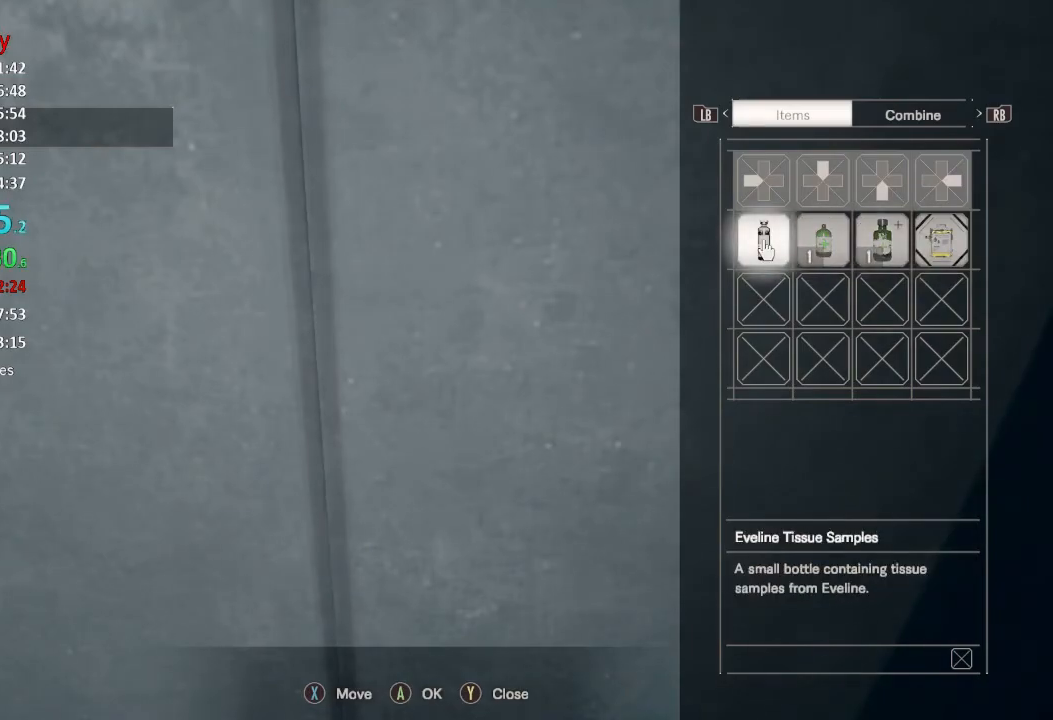
{"buttons": ["Y"], "left_stick": "center", "right_stick": "center", "events": [[501, "Y", "down"]]}
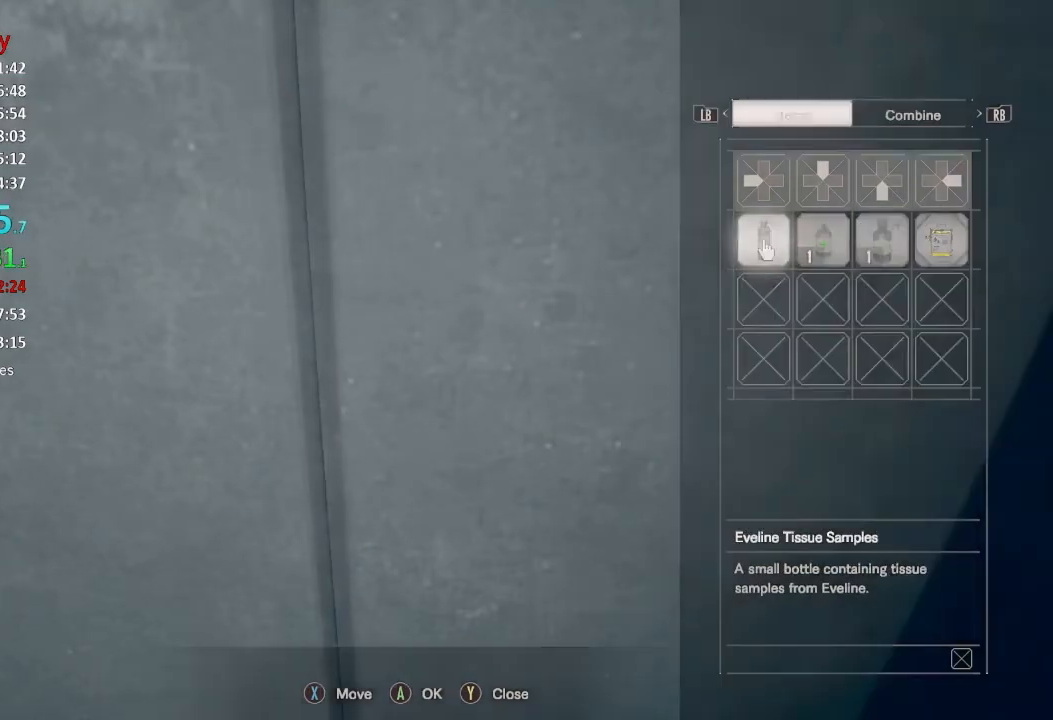
{"buttons": [], "left_stick": "up-left", "right_stick": "center", "events": [[66, "Y", "up"], [317, "left_stick", "up"], [433, "left_stick", "up-left"]]}
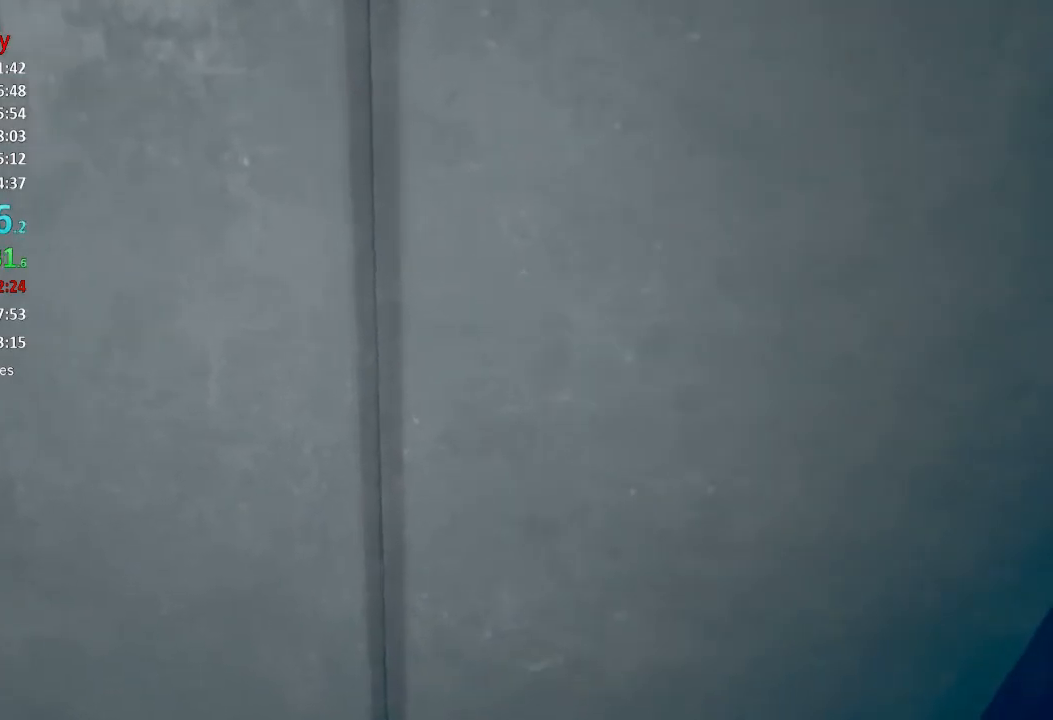
{"buttons": [], "left_stick": "right", "right_stick": "up-right", "events": [[67, "left_stick", "down-left"], [134, "left_stick", "down-right"], [200, "left_stick", "up-right"], [267, "left_stick", "up-left"], [334, "left_stick", "down-left"], [434, "right_stick", "up-right"], [467, "left_stick", "right"]]}
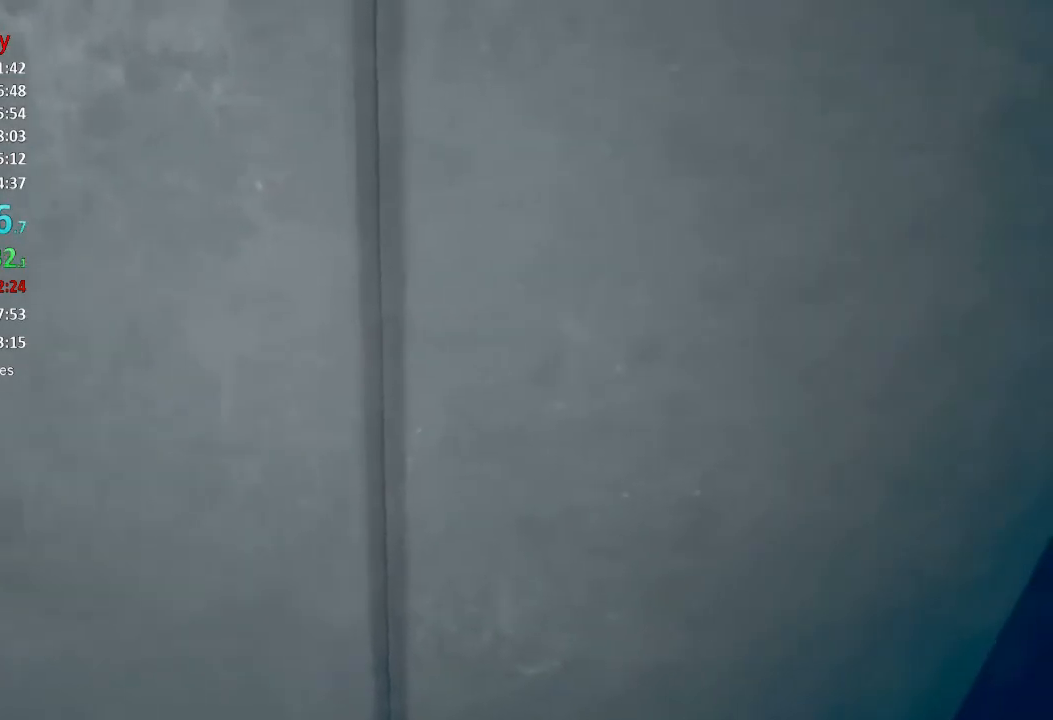
{"buttons": [], "left_stick": "center", "right_stick": "center", "events": [[33, "left_stick", "up"], [66, "right_stick", "center"], [100, "left_stick", "left"], [200, "left_stick", "down-right"], [267, "left_stick", "up-right"], [333, "left_stick", "up-left"], [383, "left_stick", "down-left"], [500, "left_stick", "center"]]}
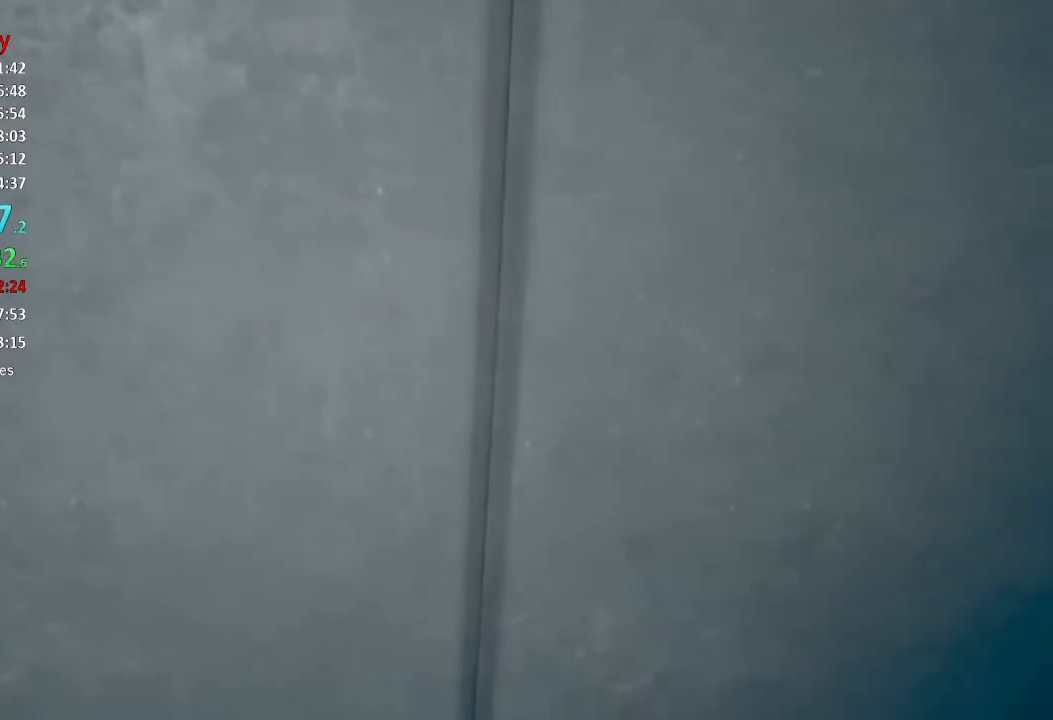
{"buttons": [], "left_stick": "center", "right_stick": "up-right", "events": [[367, "right_stick", "up-right"]]}
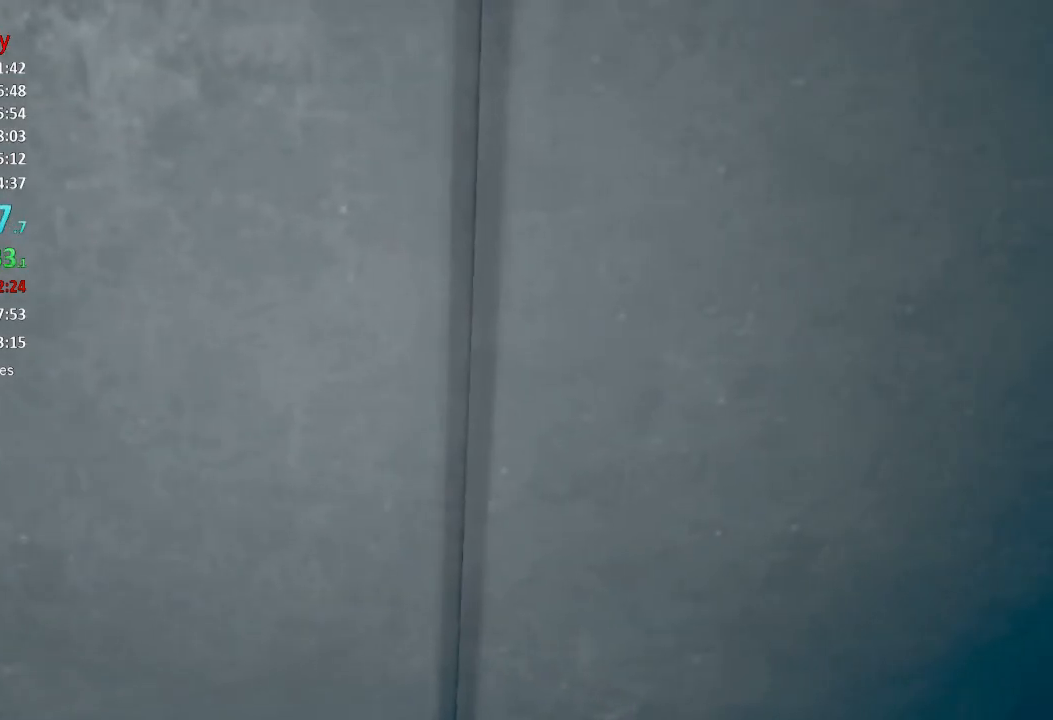
{"buttons": [], "left_stick": "center", "right_stick": "up-right", "events": [[33, "right_stick", "center"], [367, "left_stick", "up-right"], [417, "right_stick", "up-right"], [467, "left_stick", "center"]]}
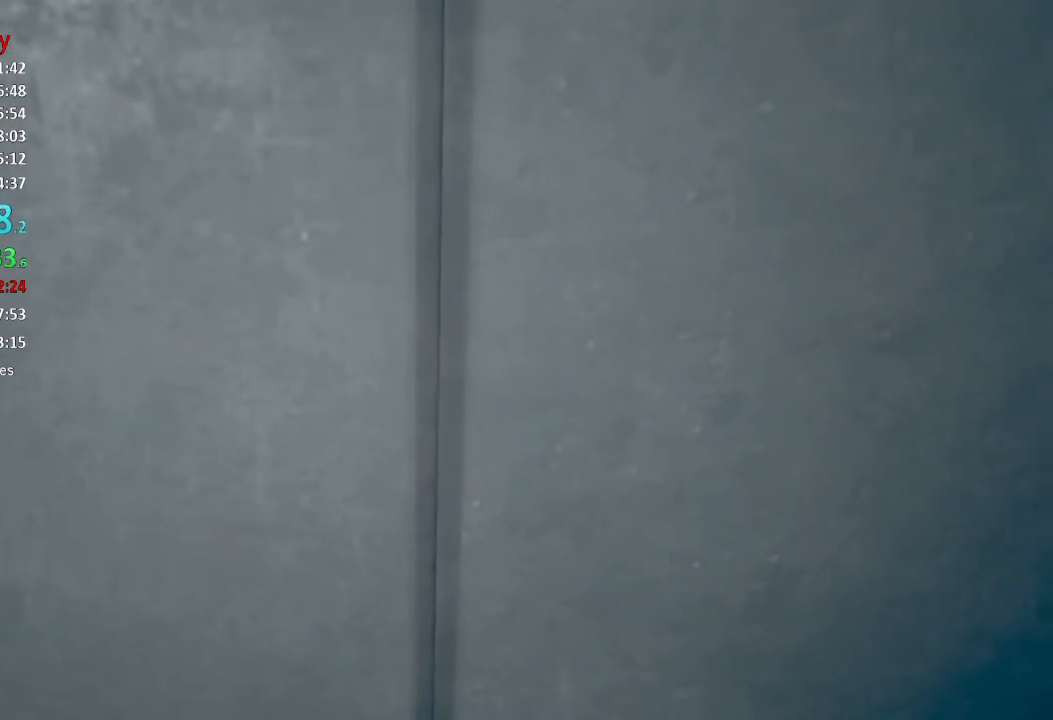
{"buttons": [], "left_stick": "center", "right_stick": "center", "events": [[234, "right_stick", "center"]]}